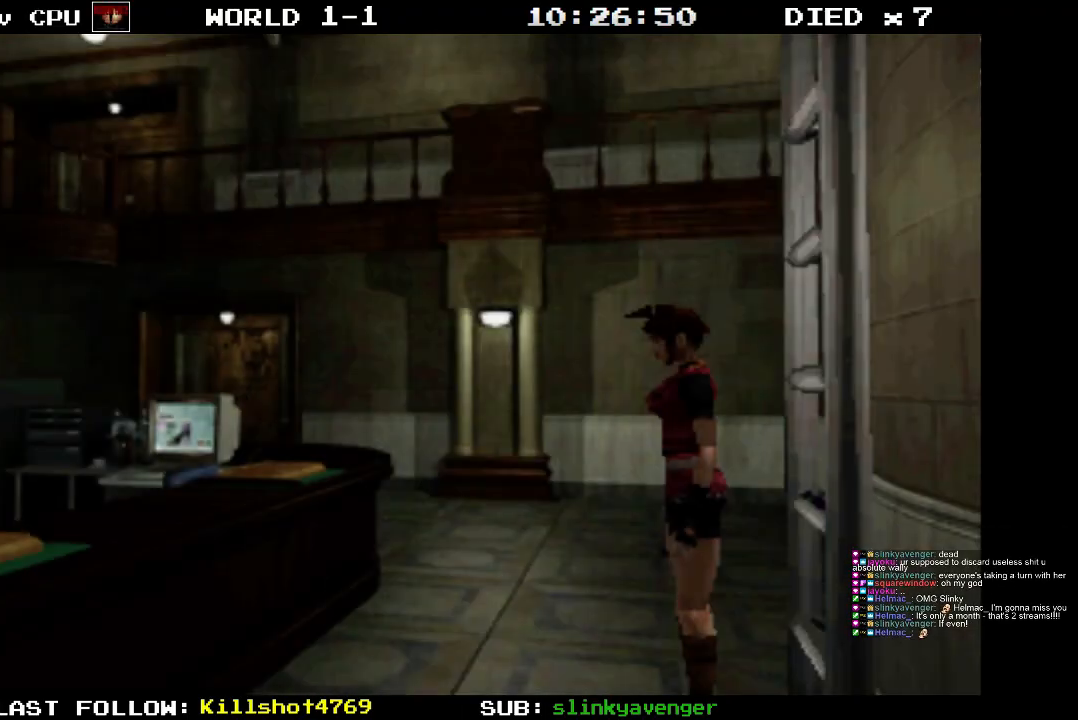
Gameplay with a controller (PlayStation layout); each line is a JSON object with the inputs held at the frame after it. "events" lists button and stick changes between this image and that frame as [ms after this image, input, new state], when the widget could be followed in between. Not read: L3 R3 left_stick right_stick.
{"buttons": ["DPAD_LEFT"], "events": [[333, "DPAD_LEFT", "down"]]}
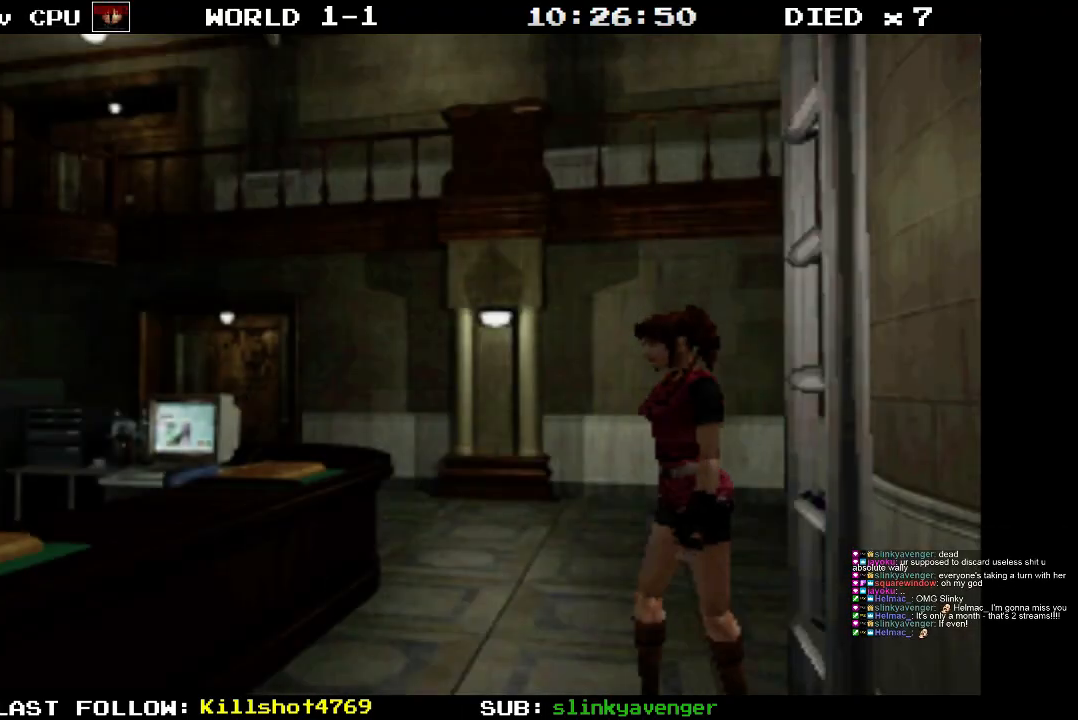
{"buttons": ["SQUARE", "DPAD_UP", "DPAD_LEFT"], "events": [[17, "DPAD_LEFT", "up"], [450, "DPAD_UP", "down"], [450, "SQUARE", "down"], [483, "DPAD_LEFT", "down"]]}
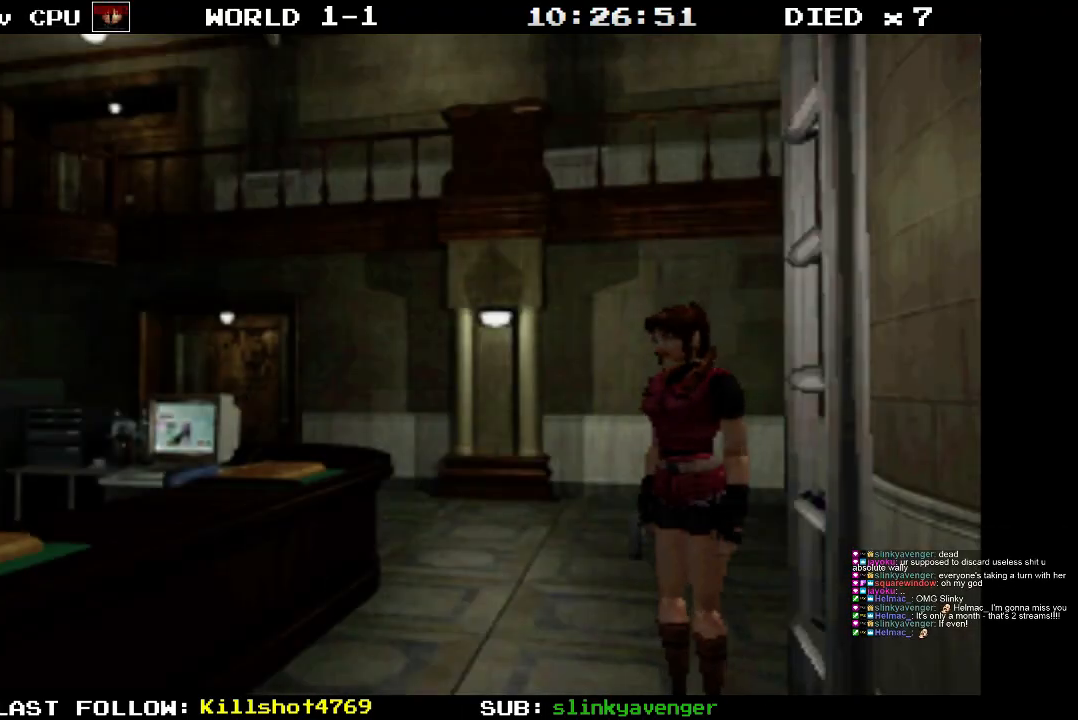
{"buttons": ["SQUARE", "DPAD_UP", "DPAD_LEFT"], "events": [[167, "DPAD_LEFT", "up"], [467, "DPAD_LEFT", "down"]]}
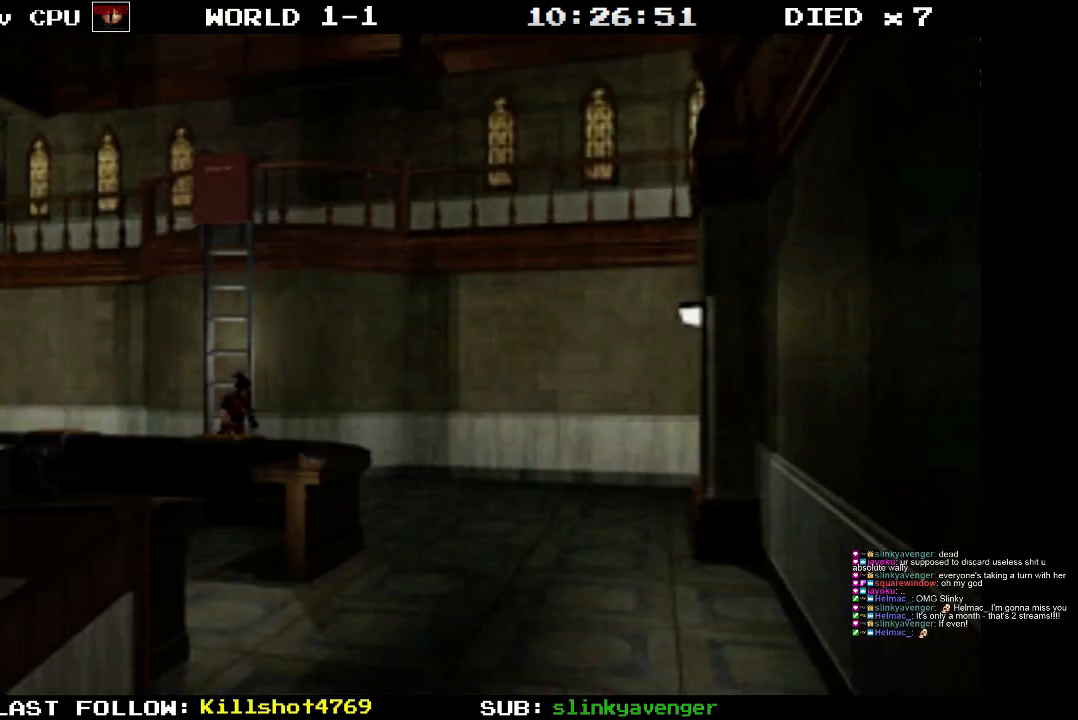
{"buttons": ["DPAD_RIGHT"], "events": [[83, "DPAD_LEFT", "up"], [250, "DPAD_RIGHT", "down"], [283, "SQUARE", "up"], [383, "DPAD_UP", "up"]]}
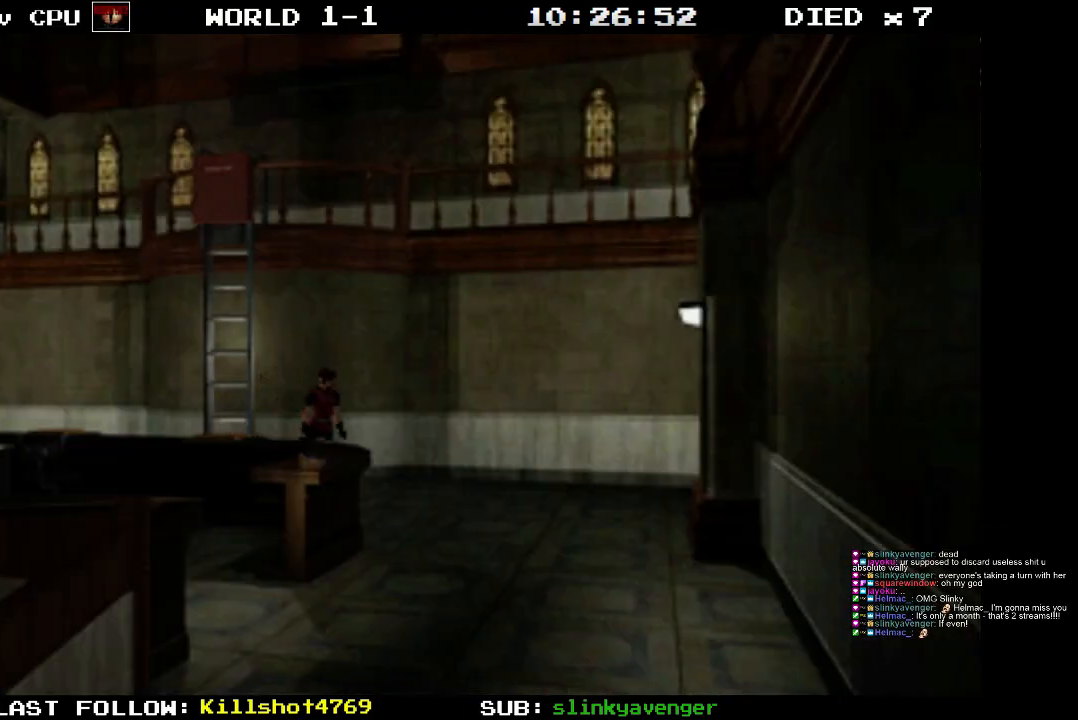
{"buttons": ["SQUARE", "DPAD_UP"], "events": [[133, "DPAD_UP", "down"], [167, "DPAD_RIGHT", "up"], [167, "SQUARE", "down"]]}
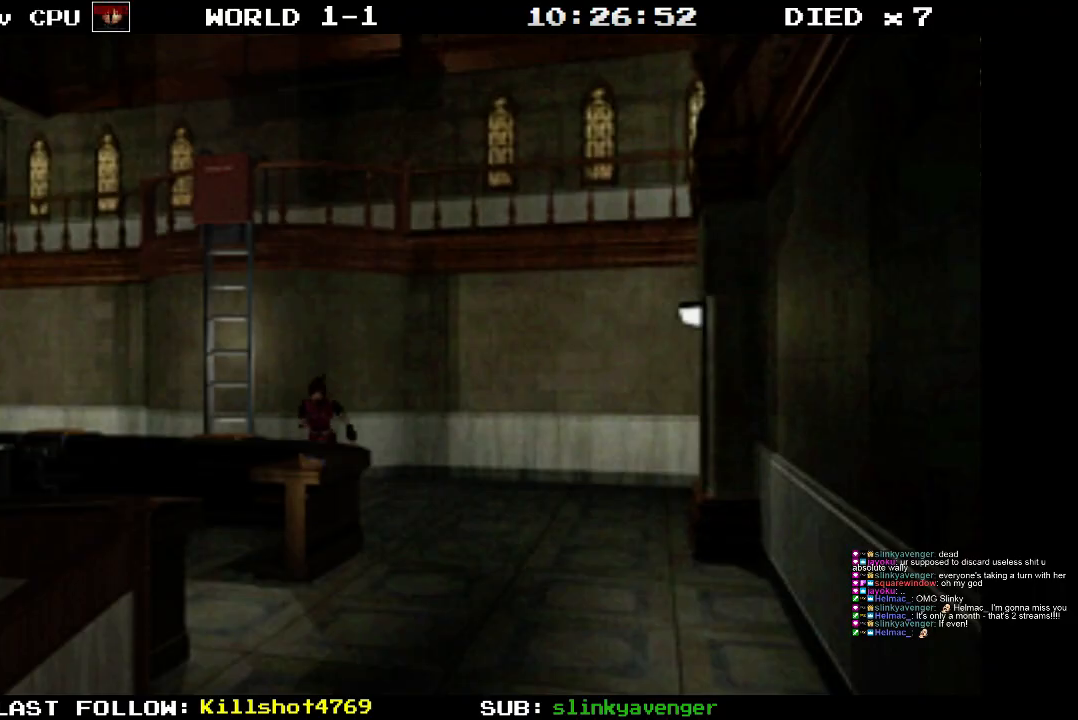
{"buttons": ["SQUARE", "DPAD_UP", "DPAD_RIGHT"], "events": [[350, "DPAD_RIGHT", "down"]]}
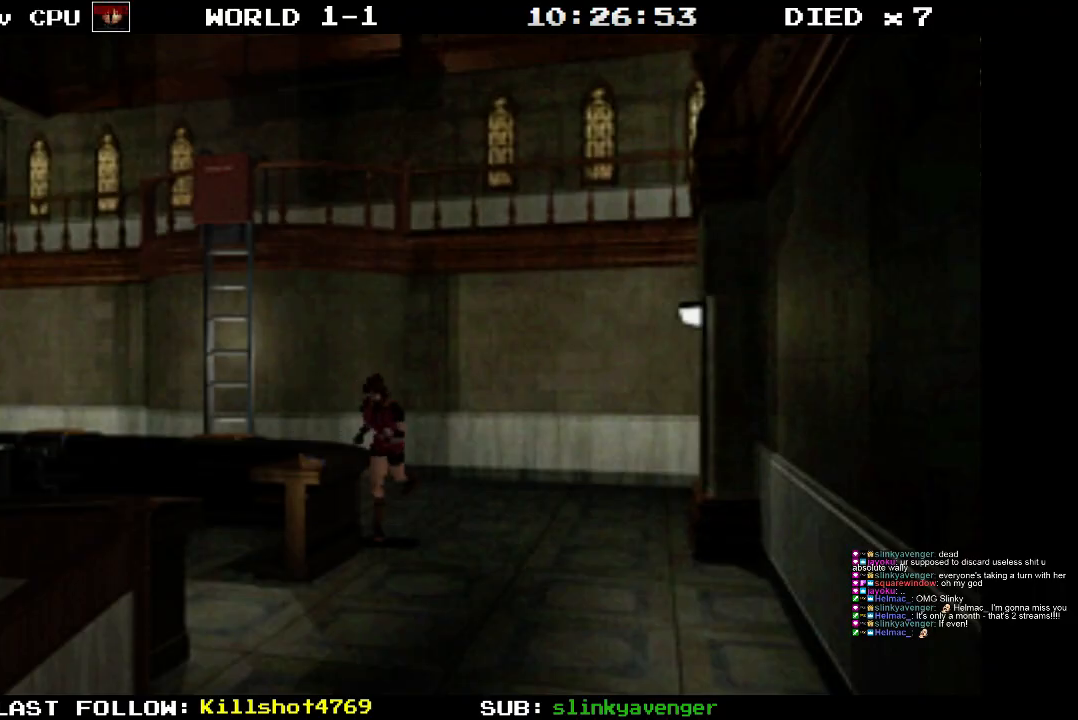
{"buttons": ["DPAD_UP", "DPAD_RIGHT"], "events": [[117, "SQUARE", "up"], [317, "CROSS", "down"], [450, "CROSS", "up"]]}
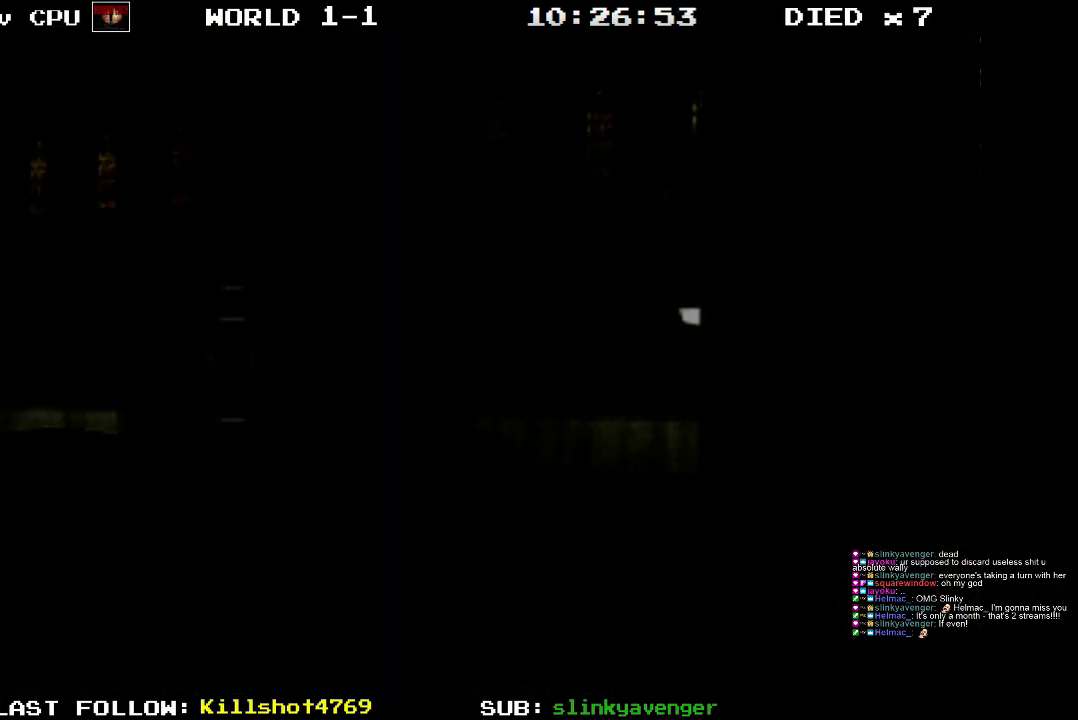
{"buttons": ["CROSS"], "events": [[33, "CROSS", "down"], [67, "DPAD_RIGHT", "up"], [133, "DPAD_LEFT", "down"], [217, "CROSS", "up"], [217, "DPAD_UP", "up"], [250, "DPAD_LEFT", "up"], [450, "CROSS", "down"]]}
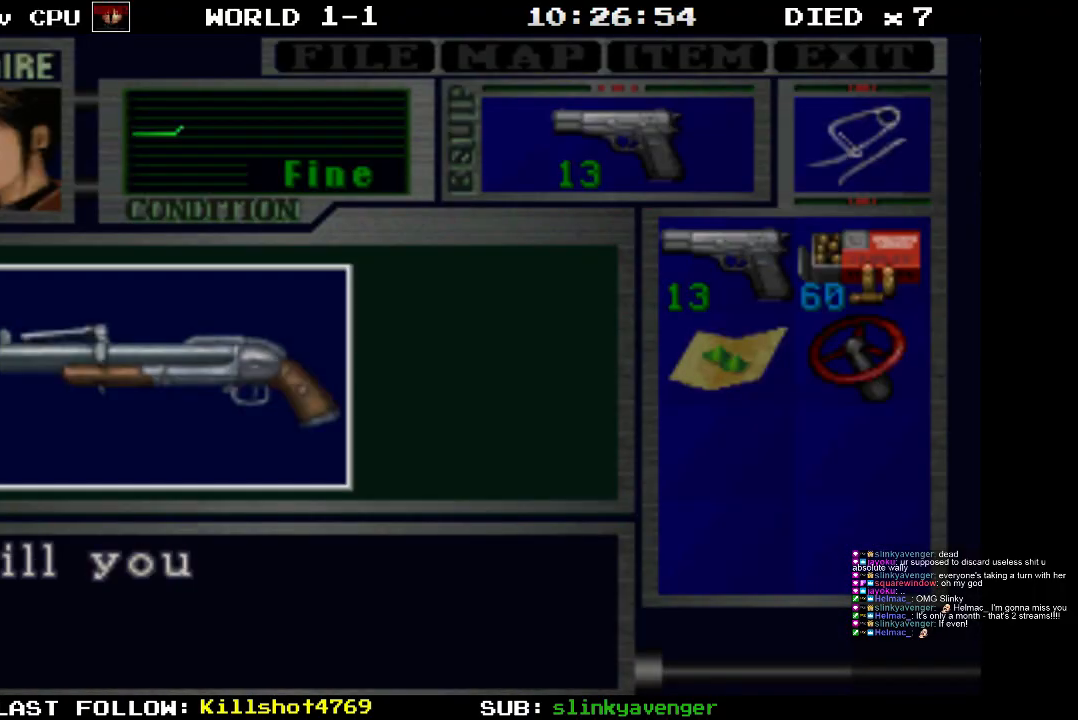
{"buttons": ["CROSS"], "events": [[300, "CROSS", "up"], [367, "CROSS", "down"]]}
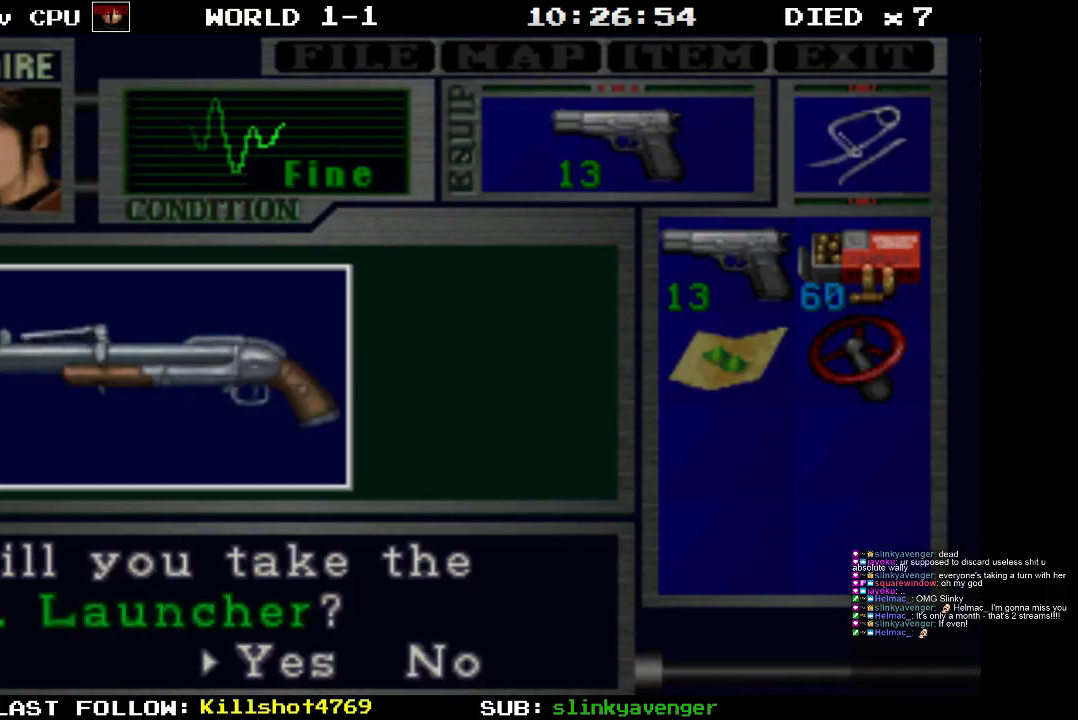
{"buttons": ["CROSS"], "events": [[83, "CROSS", "up"], [417, "CROSS", "down"]]}
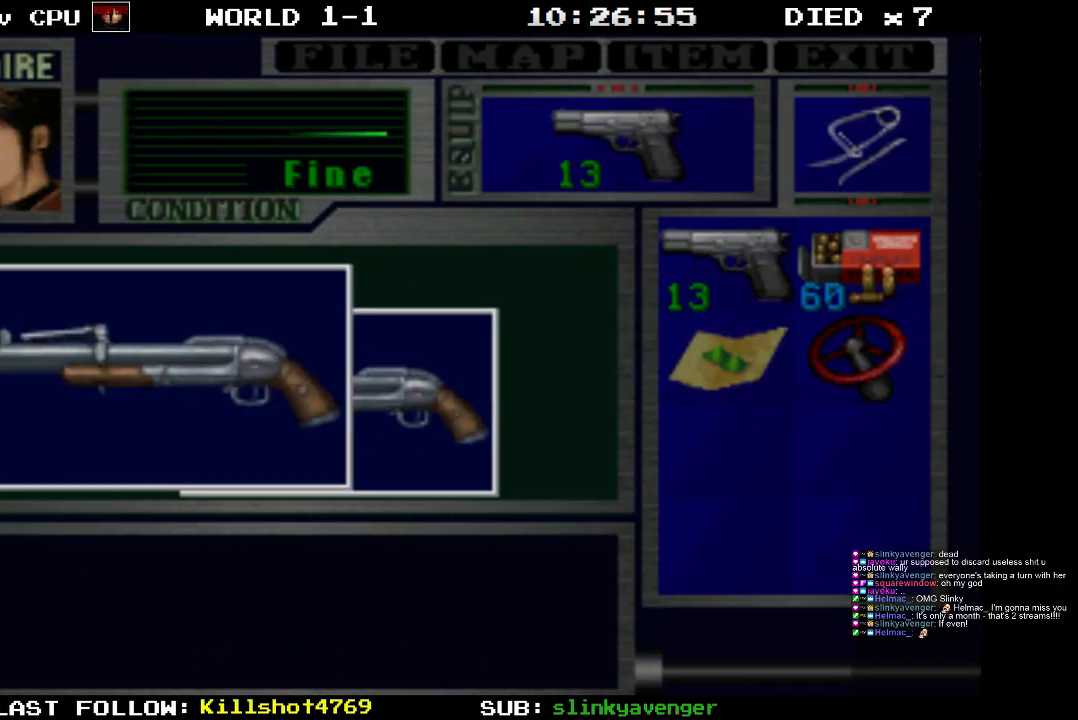
{"buttons": ["CROSS"], "events": []}
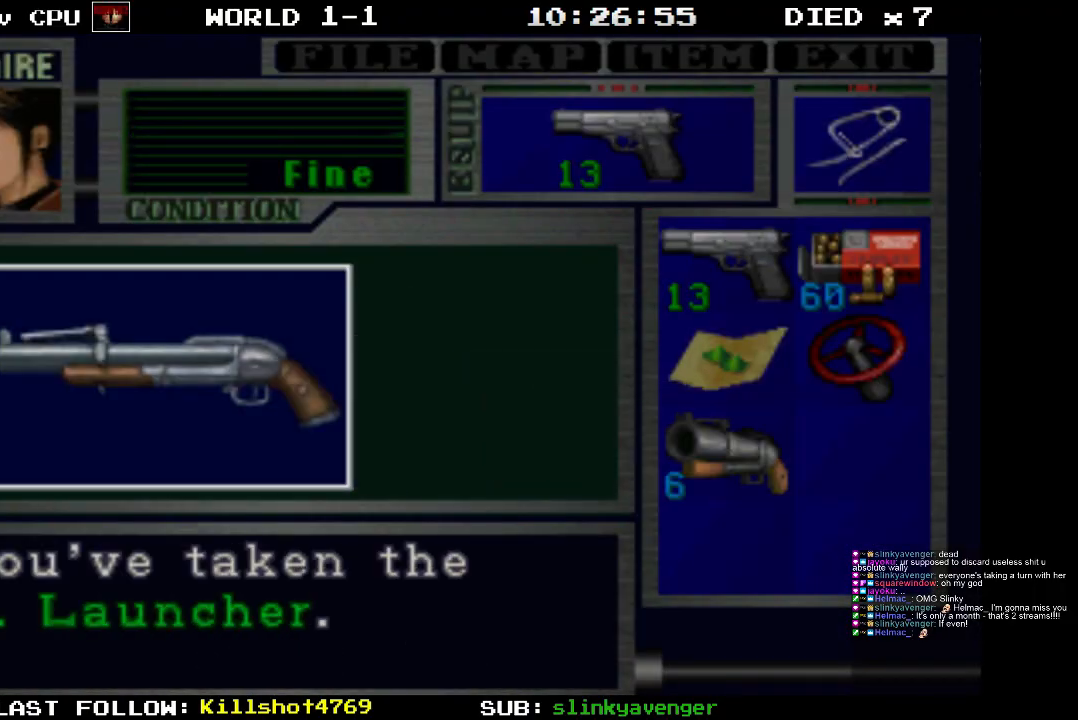
{"buttons": [], "events": [[100, "CROSS", "up"], [200, "CROSS", "down"], [433, "CROSS", "up"]]}
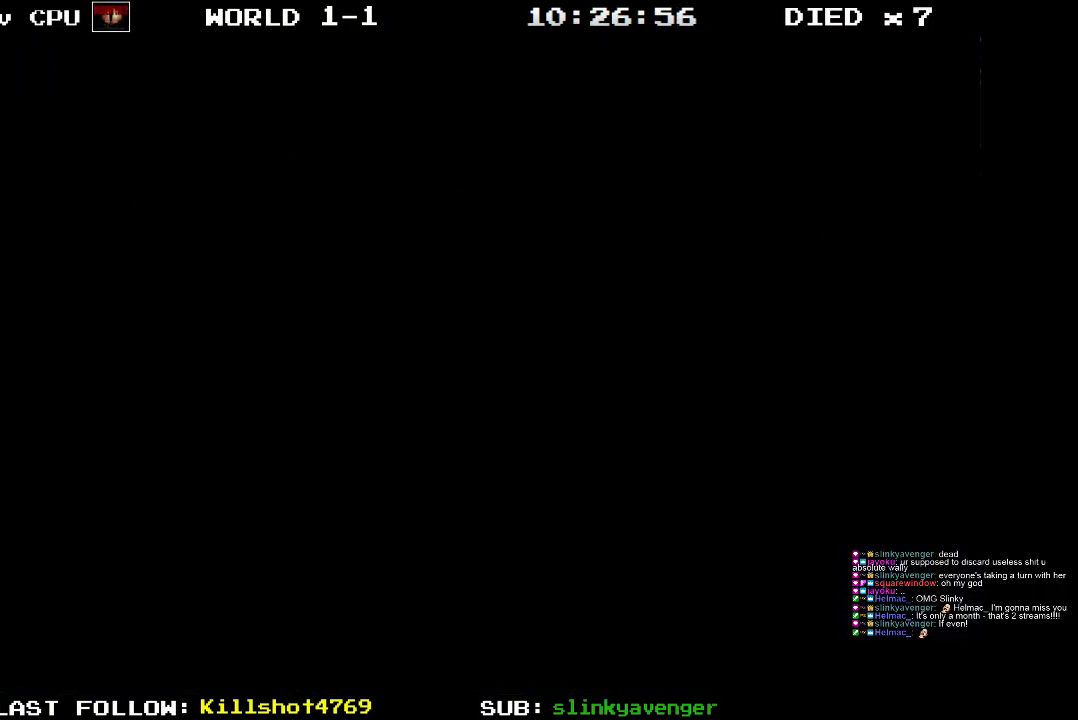
{"buttons": [], "events": []}
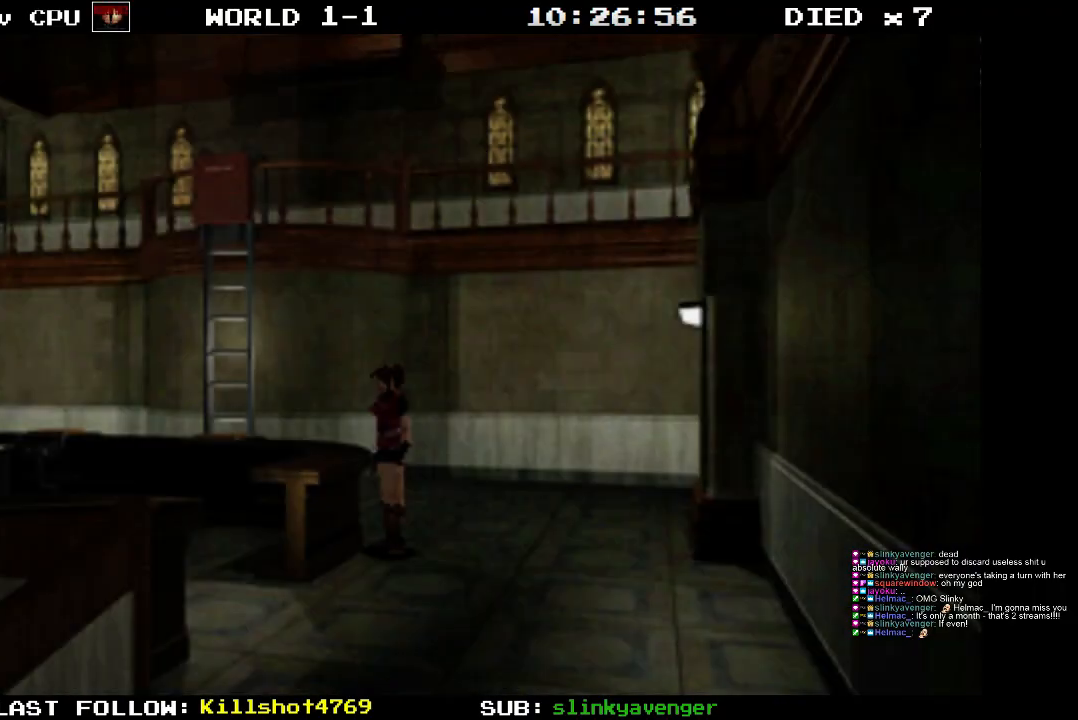
{"buttons": ["DPAD_RIGHT"], "events": [[250, "DPAD_RIGHT", "down"]]}
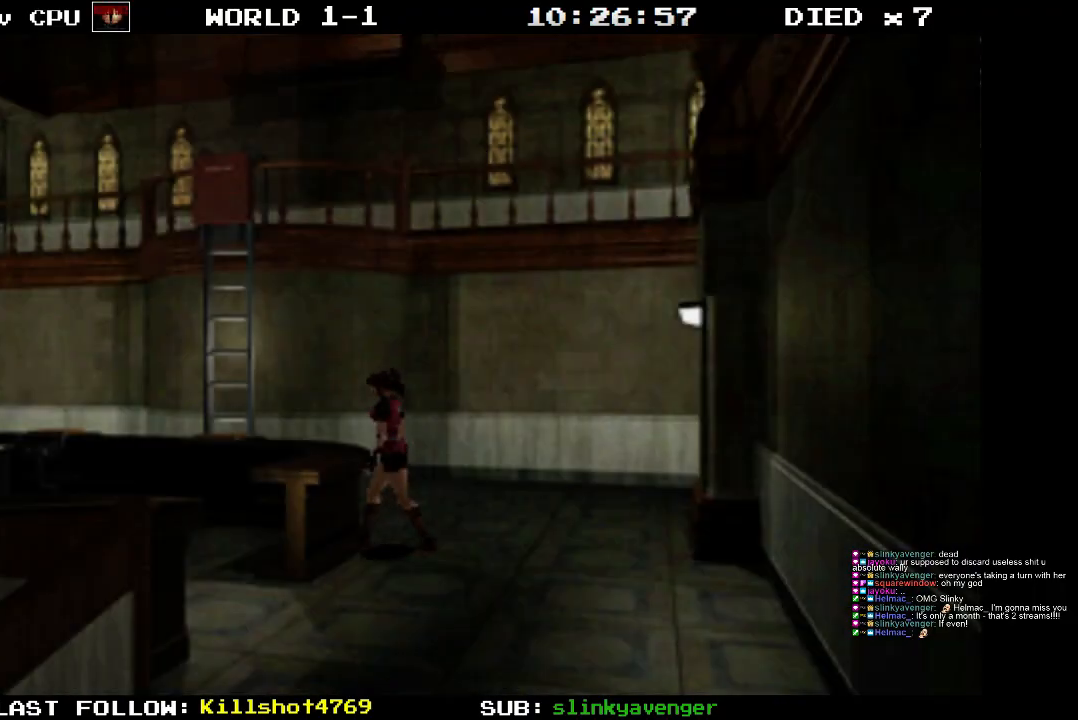
{"buttons": [], "events": [[433, "DPAD_RIGHT", "up"]]}
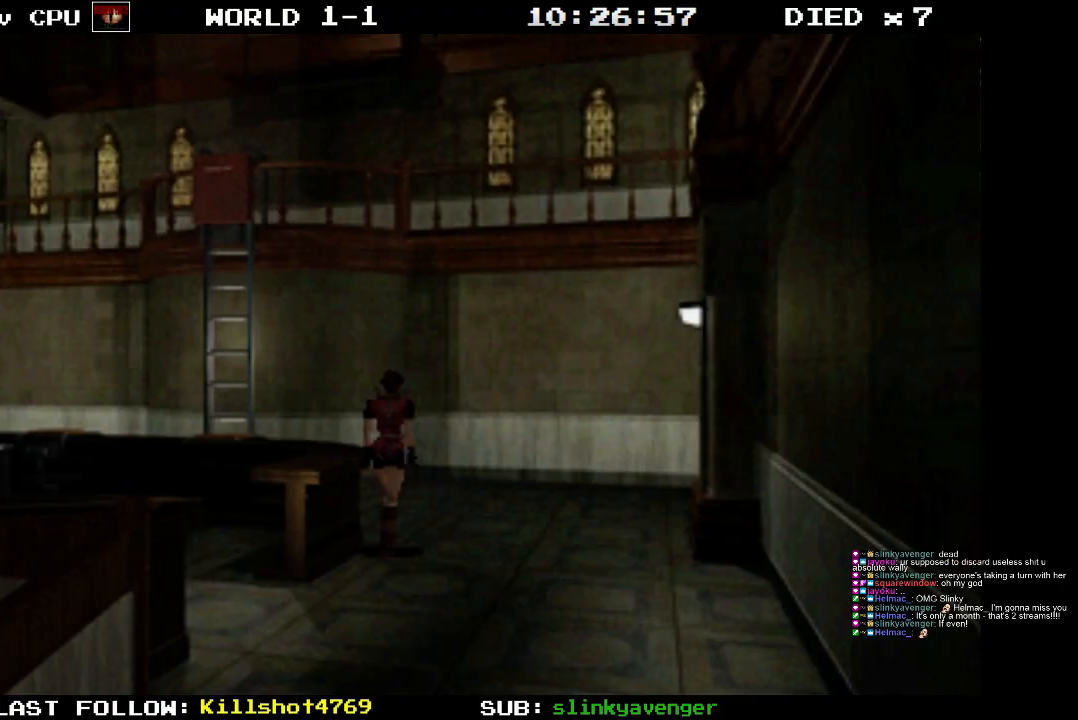
{"buttons": ["SQUARE", "DPAD_UP", "DPAD_LEFT"], "events": [[333, "SQUARE", "down"], [350, "DPAD_UP", "down"], [500, "DPAD_LEFT", "down"]]}
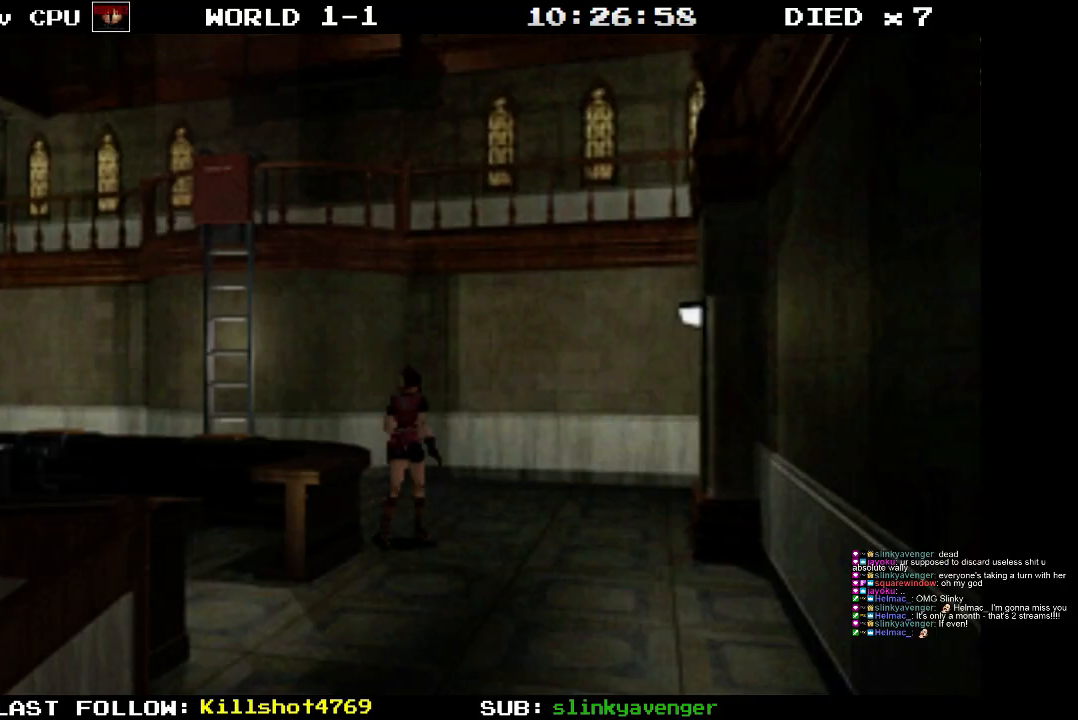
{"buttons": ["SQUARE", "DPAD_UP", "DPAD_LEFT"], "events": []}
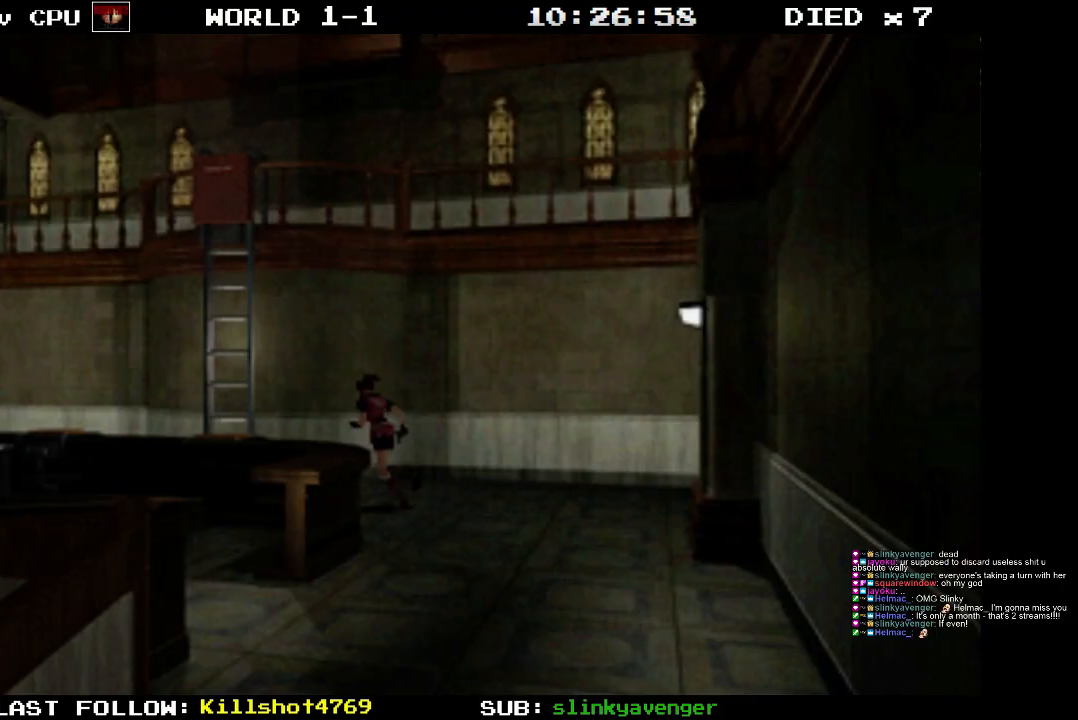
{"buttons": ["SQUARE", "DPAD_UP", "DPAD_RIGHT"], "events": [[133, "DPAD_LEFT", "up"], [350, "DPAD_RIGHT", "down"]]}
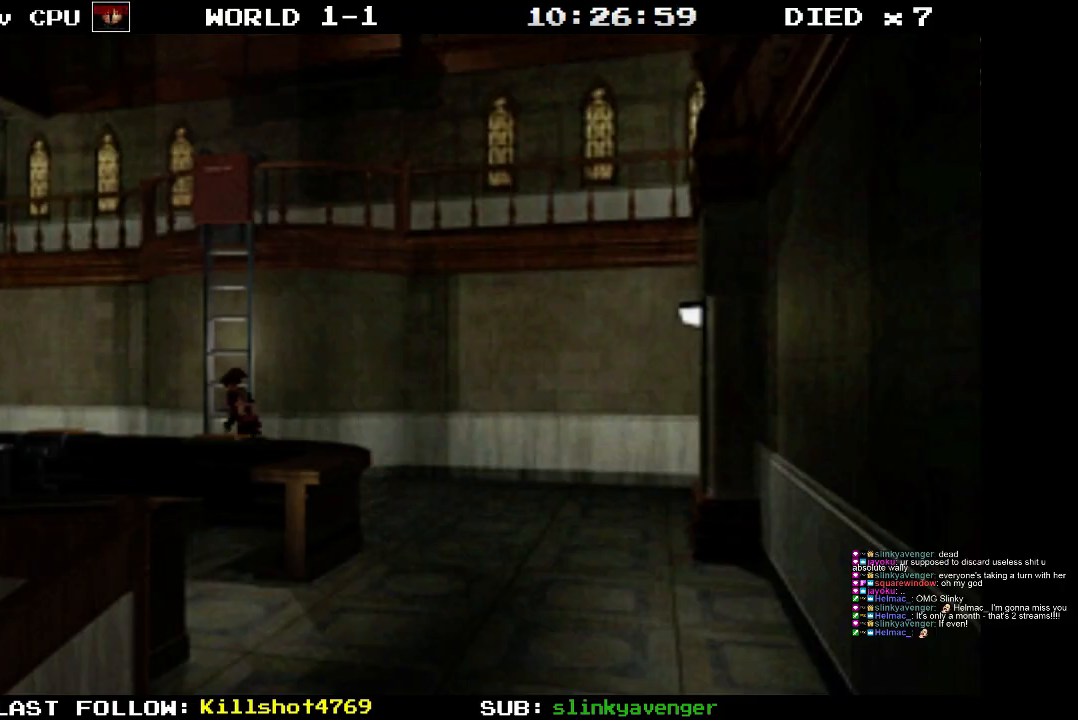
{"buttons": ["DPAD_RIGHT"], "events": [[83, "DPAD_RIGHT", "up"], [167, "SQUARE", "up"], [200, "DPAD_UP", "up"], [350, "DPAD_RIGHT", "down"]]}
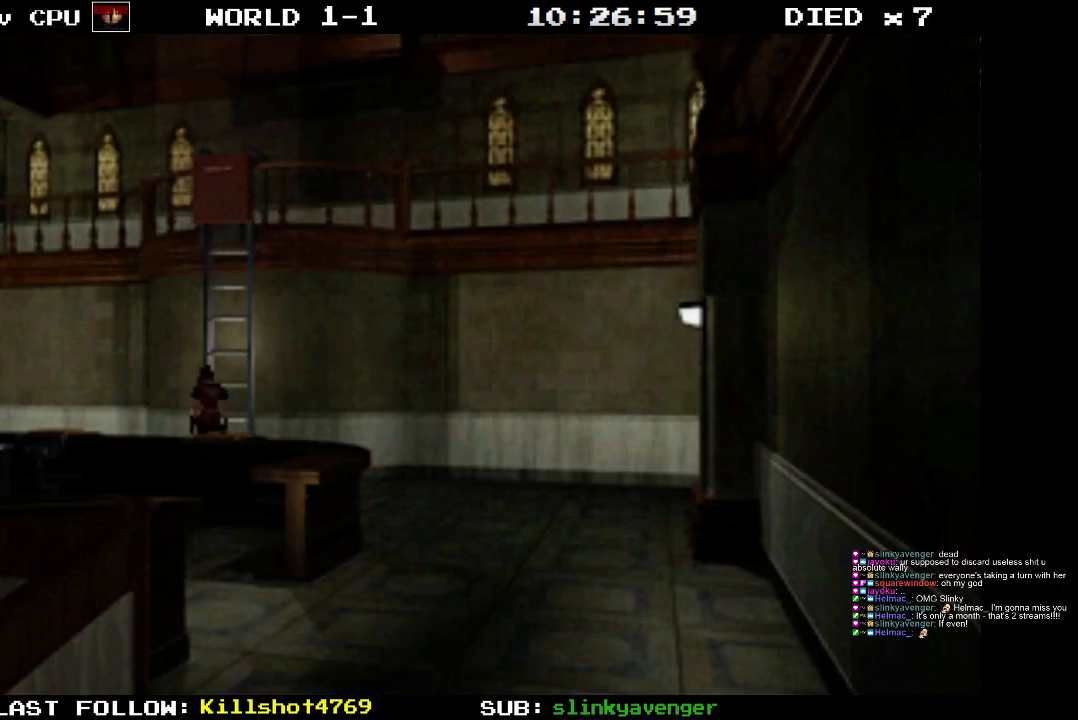
{"buttons": ["DPAD_RIGHT"], "events": []}
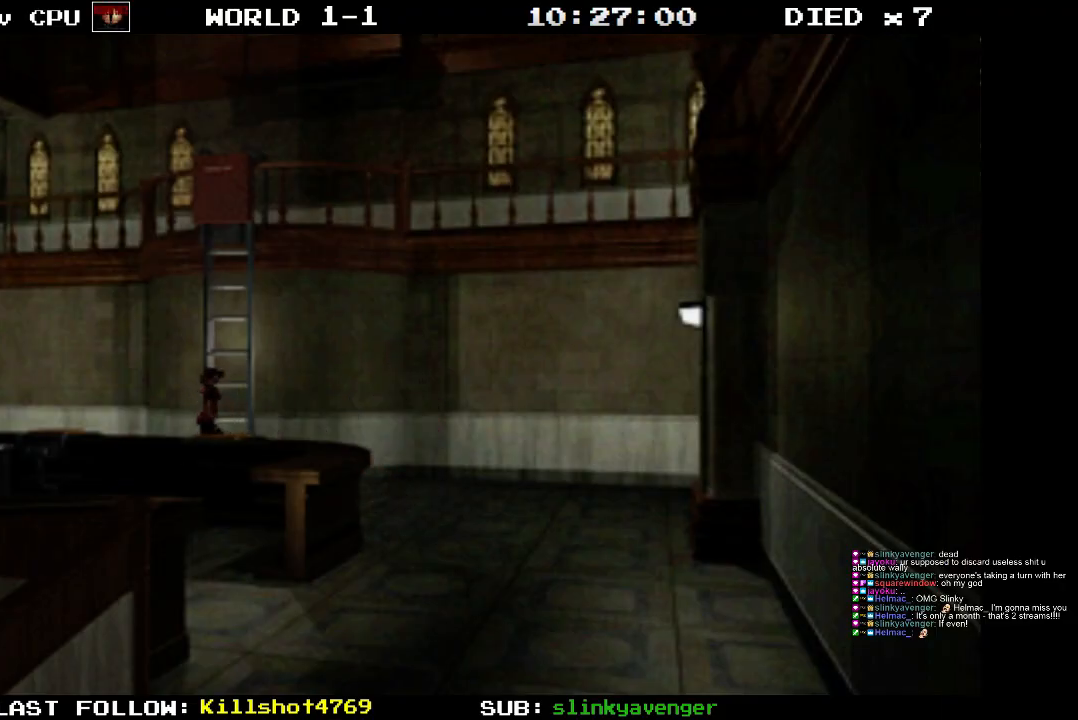
{"buttons": [], "events": [[117, "DPAD_RIGHT", "up"]]}
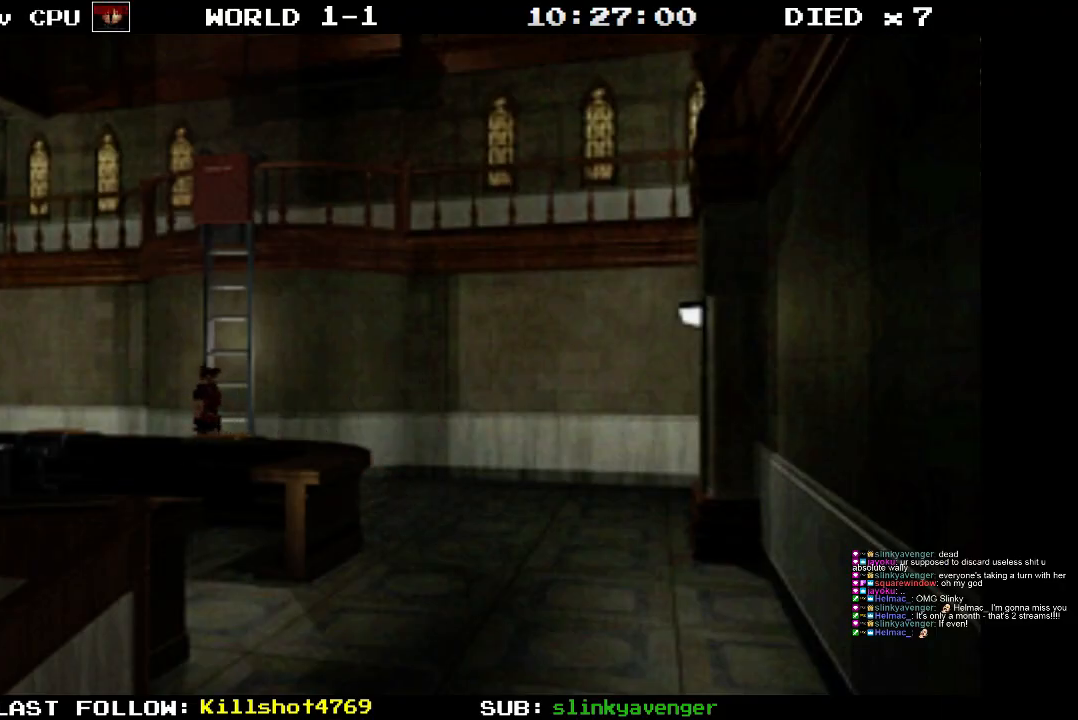
{"buttons": ["SQUARE", "DPAD_UP"], "events": [[433, "SQUARE", "down"], [450, "DPAD_UP", "down"]]}
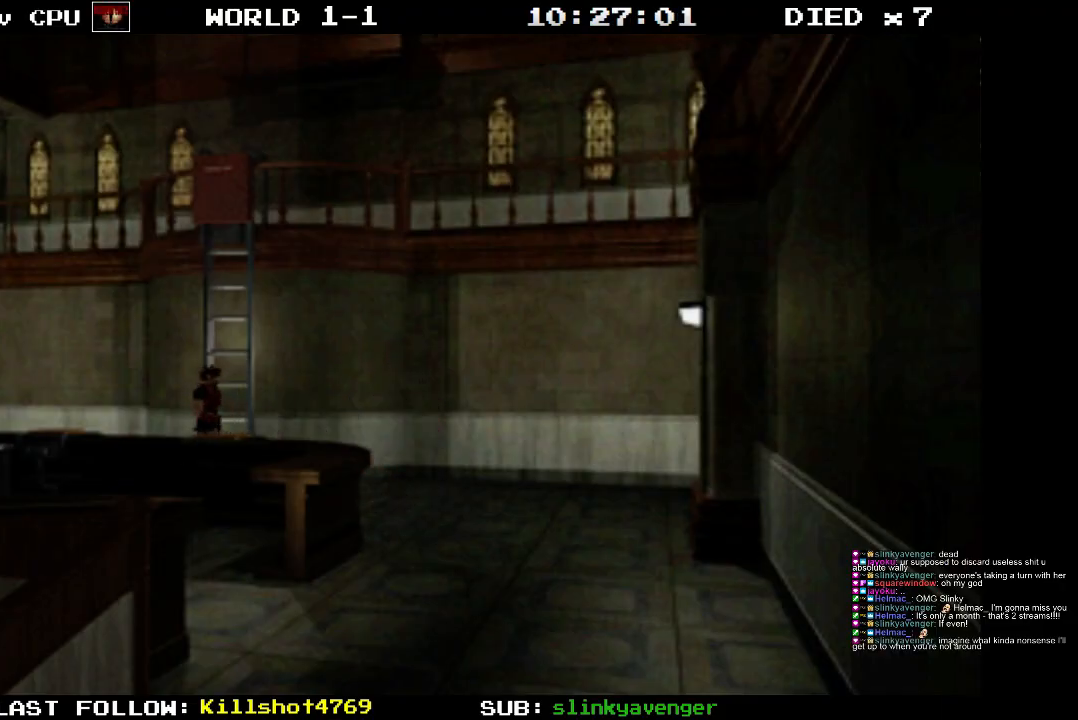
{"buttons": ["SQUARE", "DPAD_UP", "DPAD_RIGHT"], "events": [[333, "DPAD_RIGHT", "down"]]}